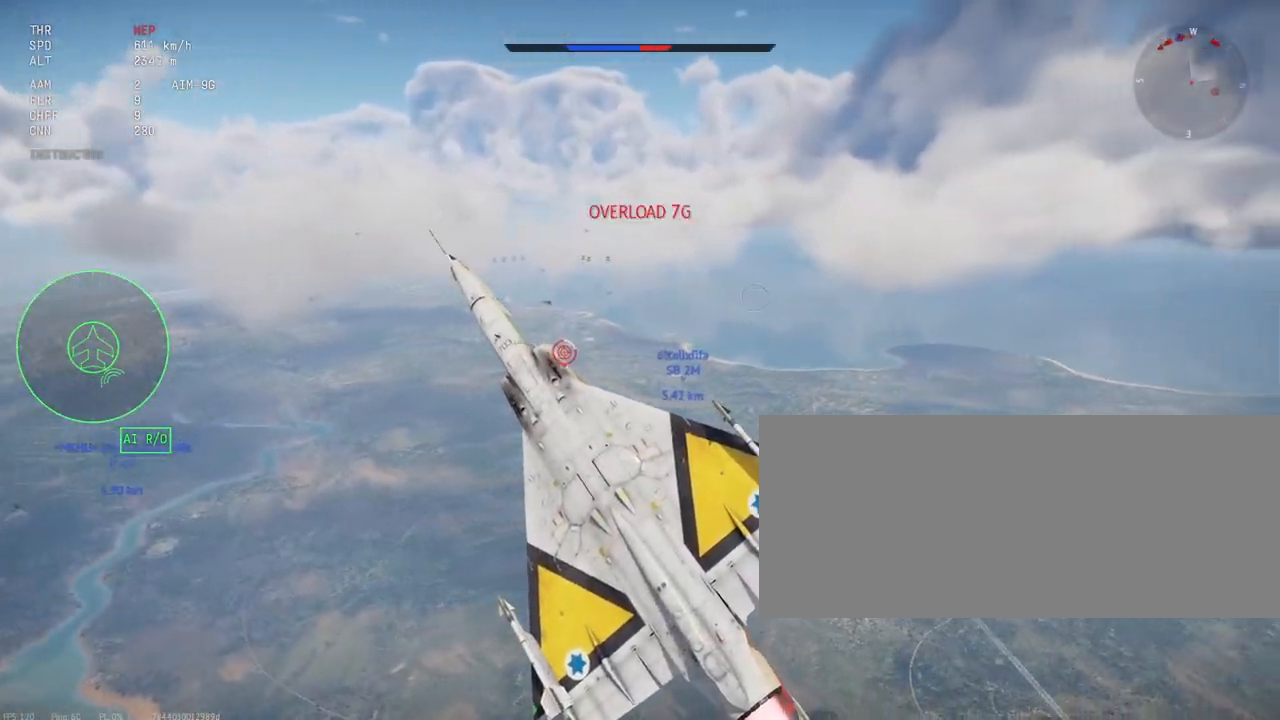
Gameplay with keyboard and mouse; each line is a JSON object with the keys and mouse buttons held at the frame after it. "events" lists presses ("down") and releases ("up") of ".", "/", "0", "1", "2", "3", "4", "5", "6", "7", "8", "9", "a", "alt_l", "alt_r", "b", "backslash", "backspace", "c", "caps_lock", "comma", "ctrl_l", "ctrl_r", "d", "e", "equals", "escape", "f", "f1", "f10", "f11", "f12", "f2", "f3", "f4", "f5", "f6", "f7", "f8", "f9", "g", "h", "i", "j", "k", "l", "lbracket", "m", "minus", "n", "o", "p", "q", "quote", "r", "rbracket", "return", "s", "semicolon", "shift_l", "shift_r", "space", "super", "t", "tab", "tilde", "u", "v", "w", "x", "y", "z", "mouse_left", "mouse_wheel", "mouse_right", "mouse_mb4" and "mouse_mb5" between this image and that frame as [ms after this image, input, new state], when the widget could be followed in between. "mouse_left", "mouse_wheel", "mouse_right", "mouse_mb4", "mouse_mb5" = the "left", "wheel", "right", "mb4", "mb5" buttons of the "mouse" list. No other keys are recorded. "wheel" means that the mouse wheel is clicked or scrolled. Mouse movement is not recorded.
{"keys": ["c", "shift_l"], "mouse": [], "events": [[383, "c", "down"]]}
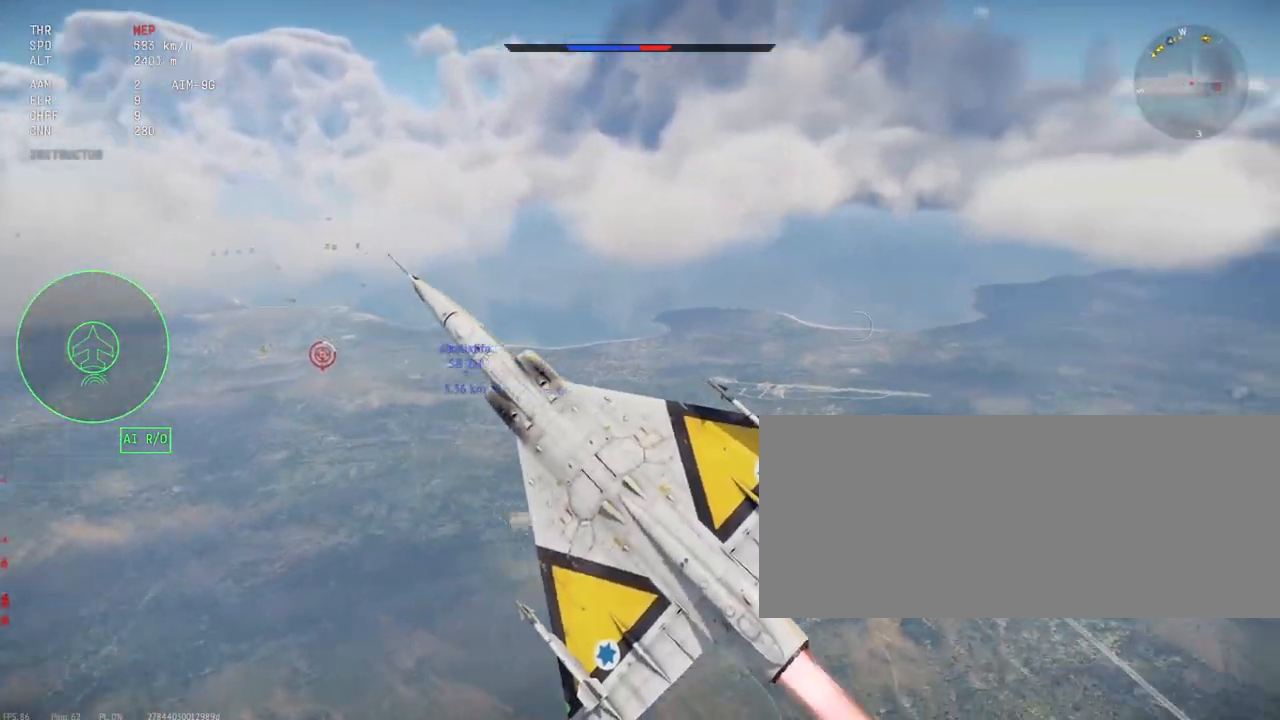
{"keys": ["c", "shift_l"], "mouse": [], "events": []}
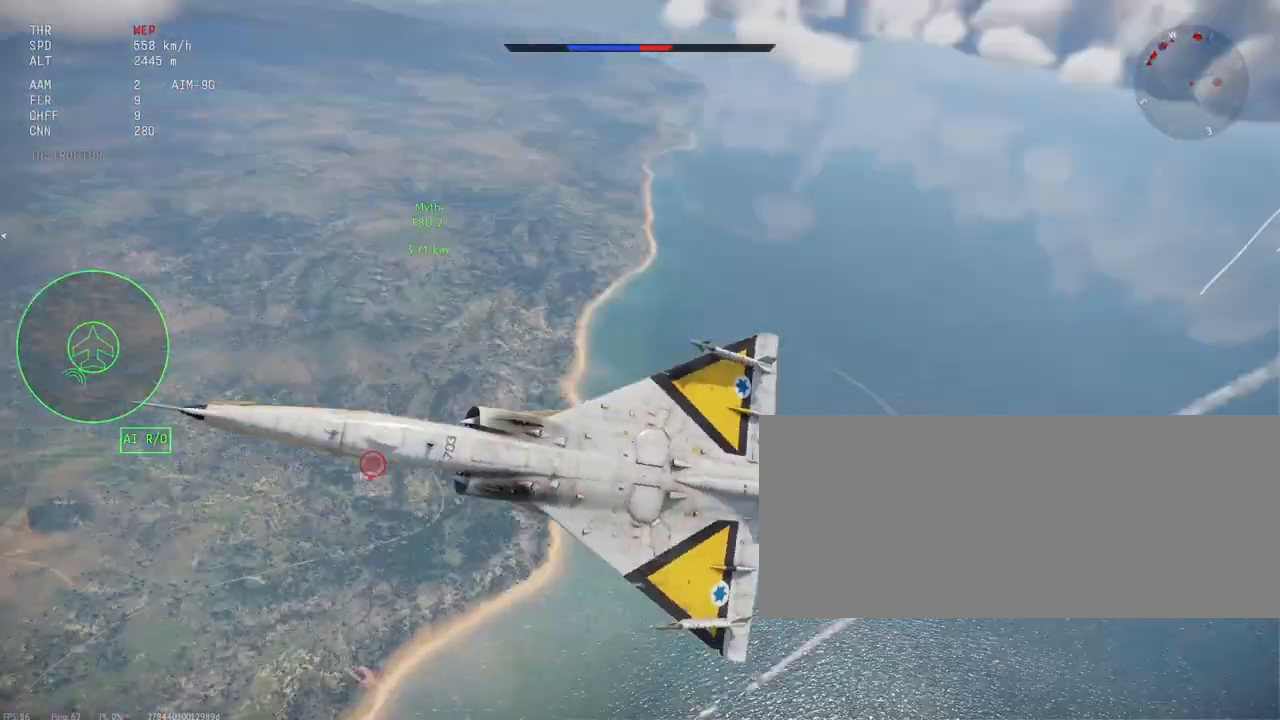
{"keys": ["c", "shift_l"], "mouse": [], "events": []}
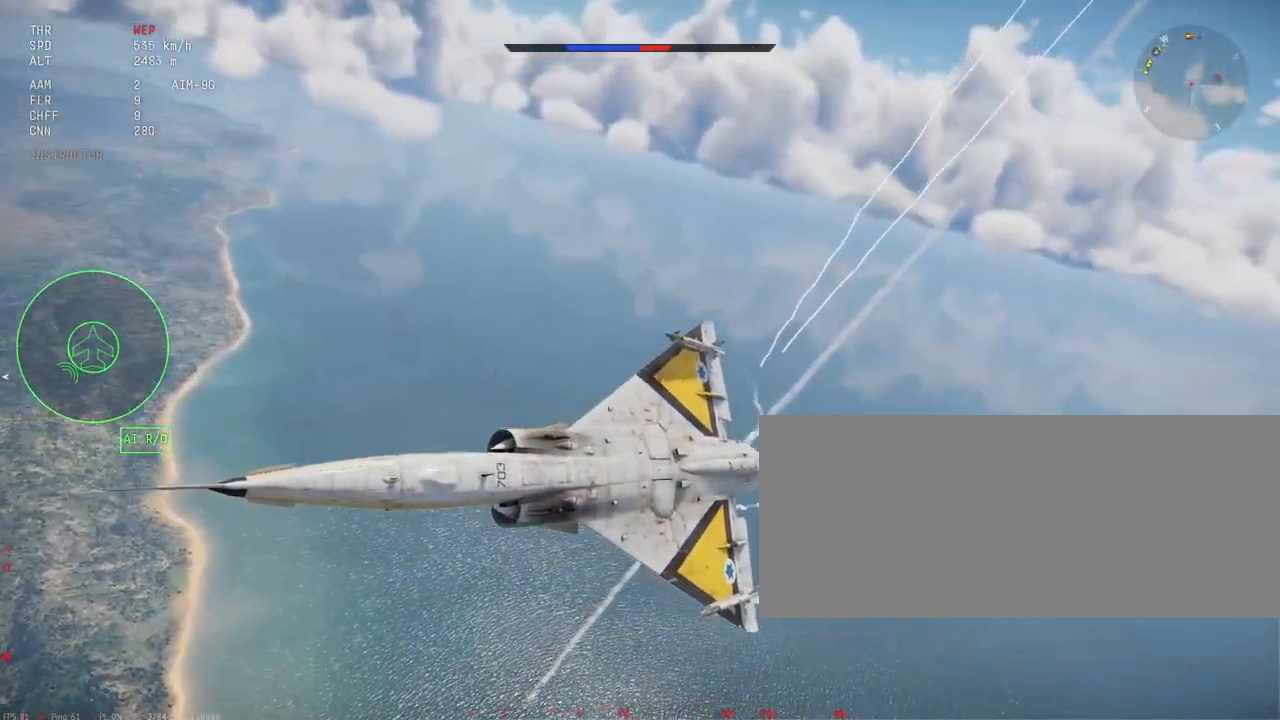
{"keys": ["c", "shift_l"], "mouse": [], "events": []}
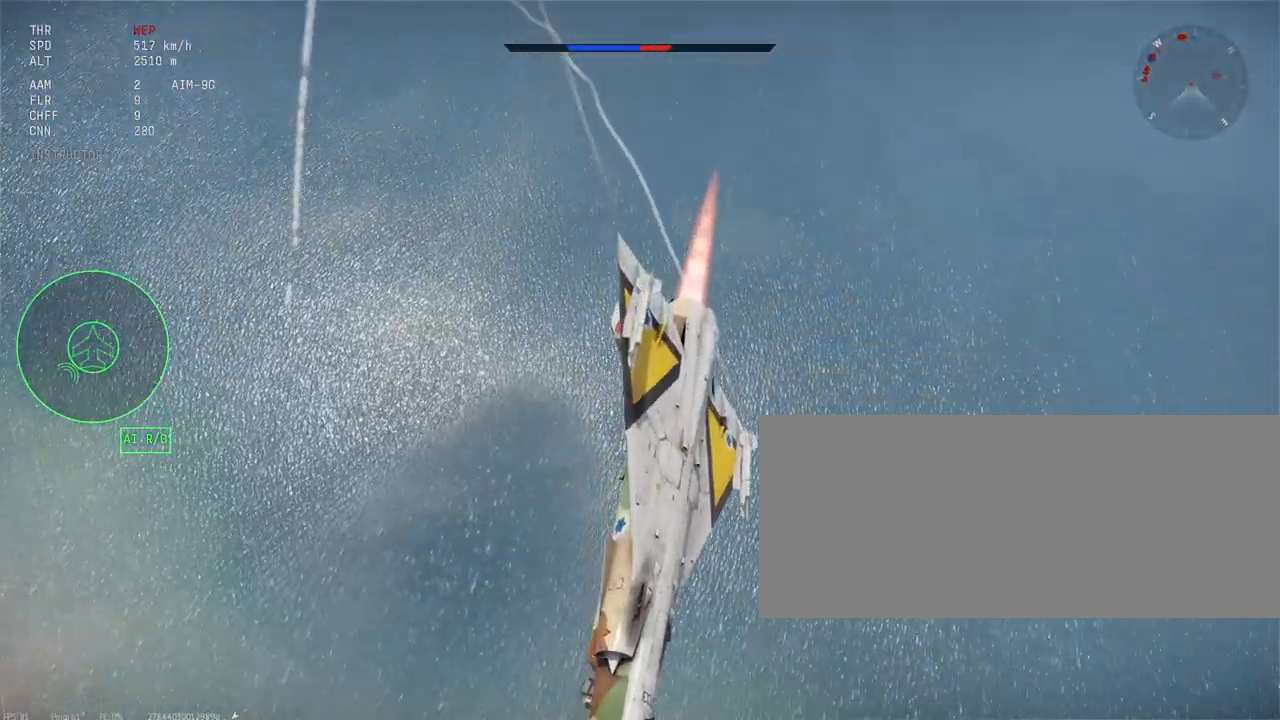
{"keys": ["c", "shift_l"], "mouse": [], "events": []}
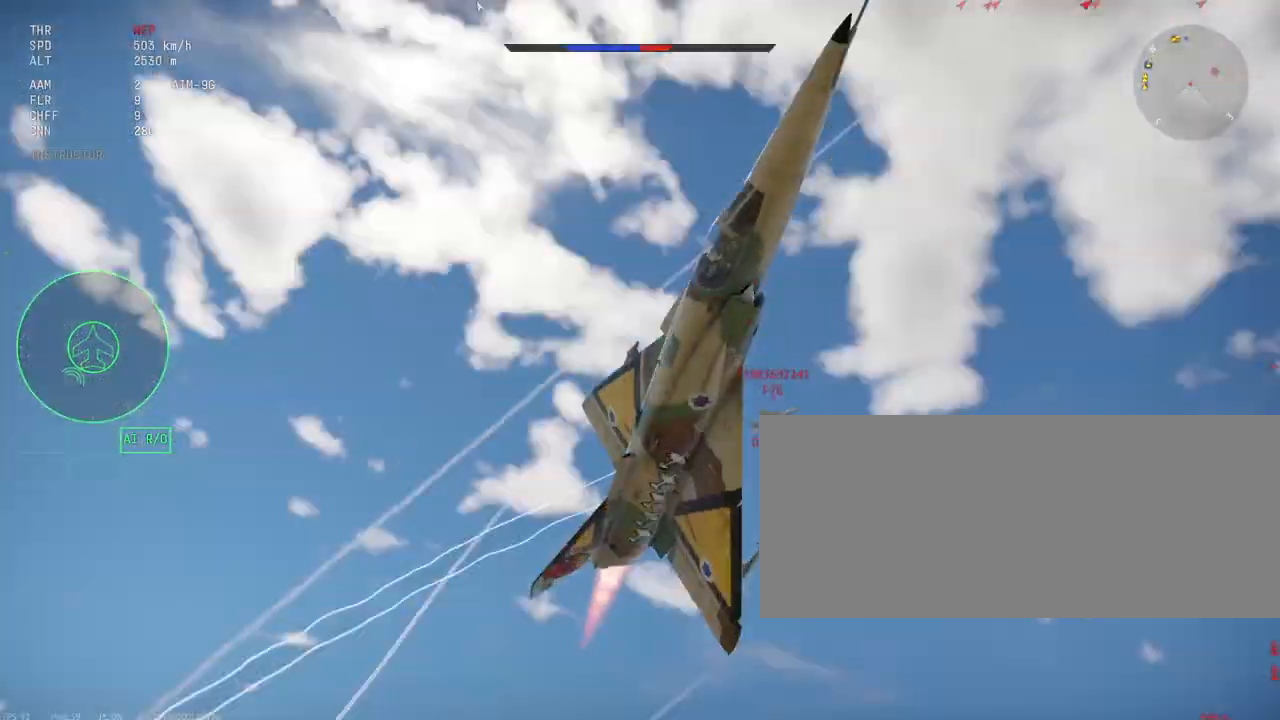
{"keys": ["c", "shift_l"], "mouse": [], "events": []}
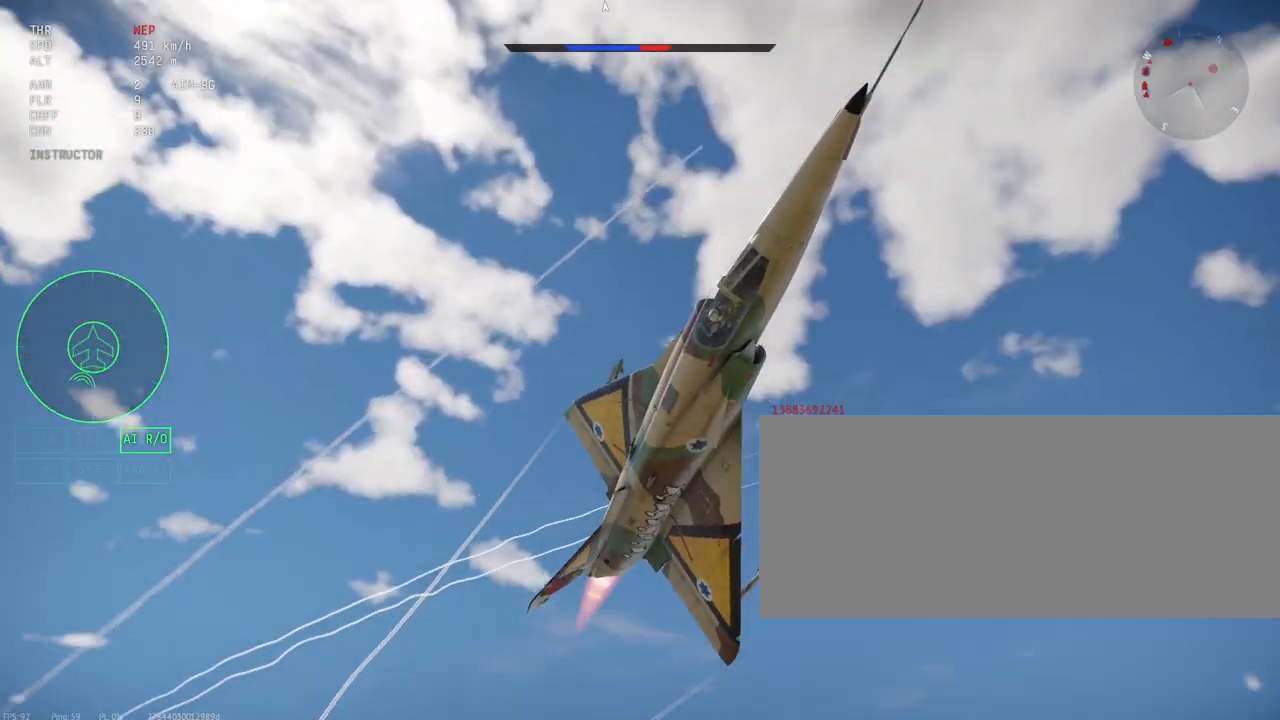
{"keys": ["s"], "mouse": [], "events": [[250, "shift_l", "up"], [400, "c", "up"], [500, "s", "down"]]}
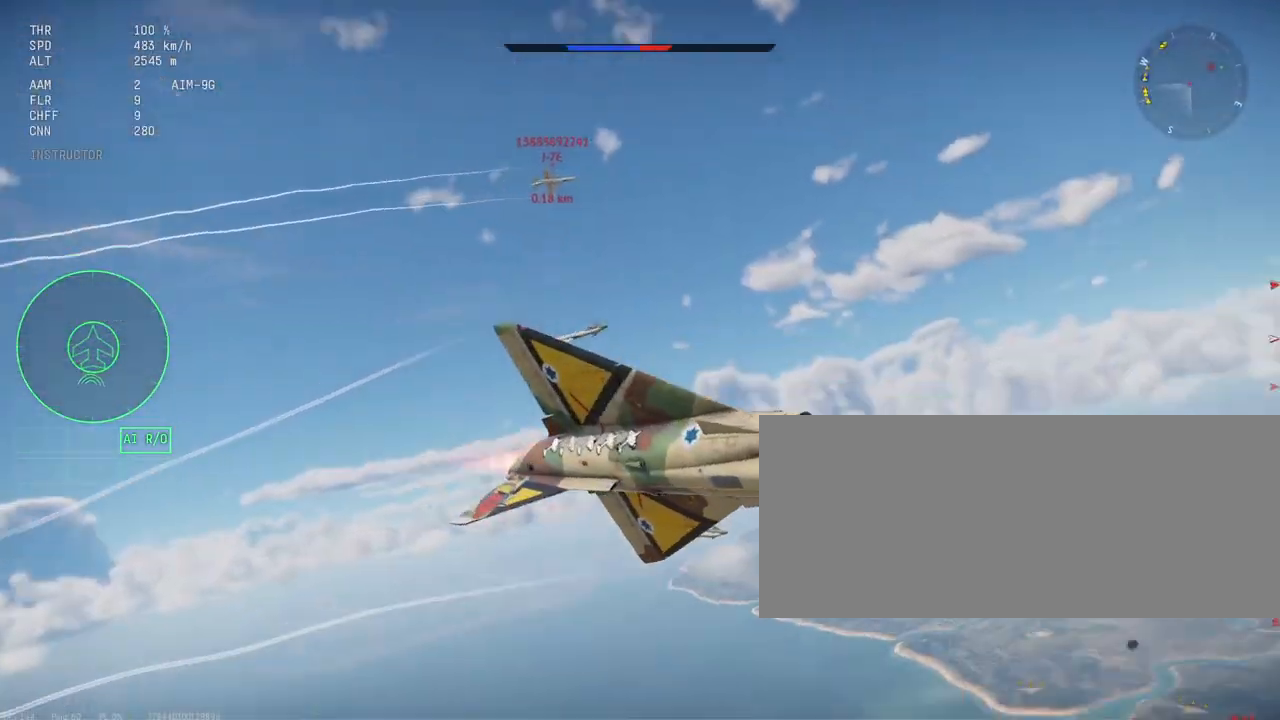
{"keys": ["a"], "mouse": [], "events": [[67, "s", "up"], [67, "x", "down"], [200, "x", "up"], [217, "a", "down"]]}
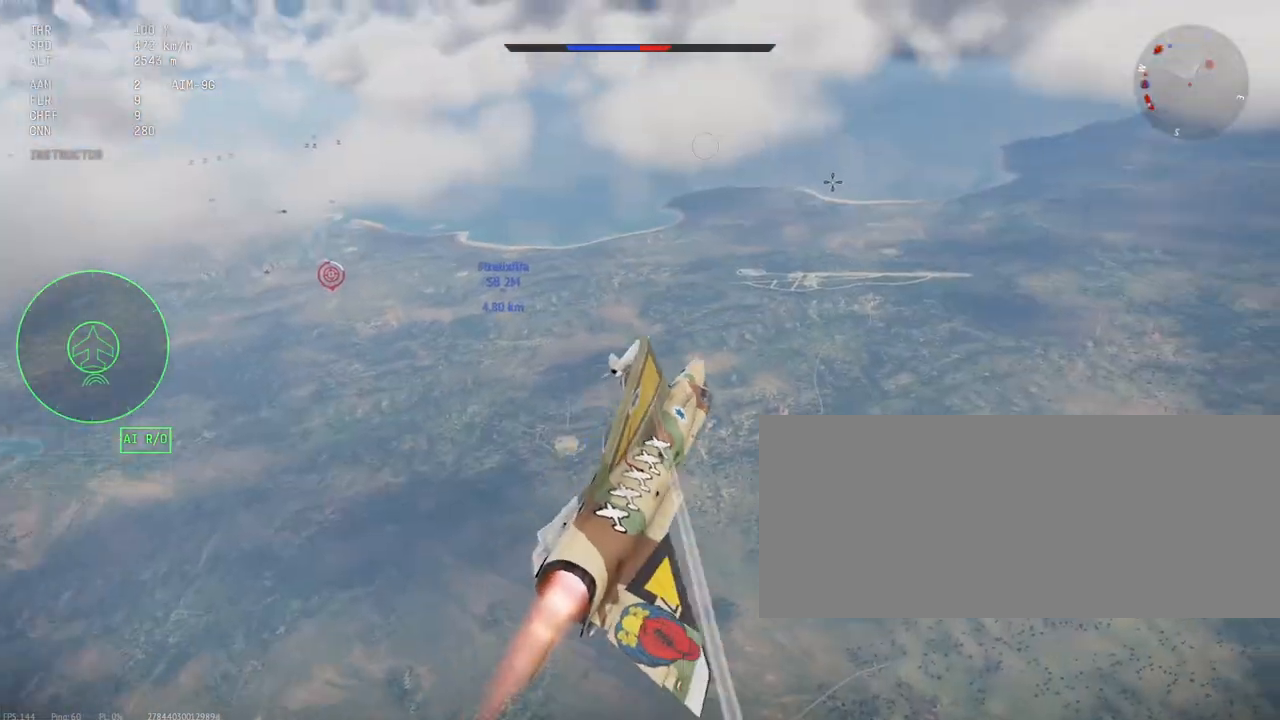
{"keys": ["a", "shift_l"], "mouse": [], "events": [[317, "shift_l", "down"], [400, "a", "up"], [500, "a", "down"]]}
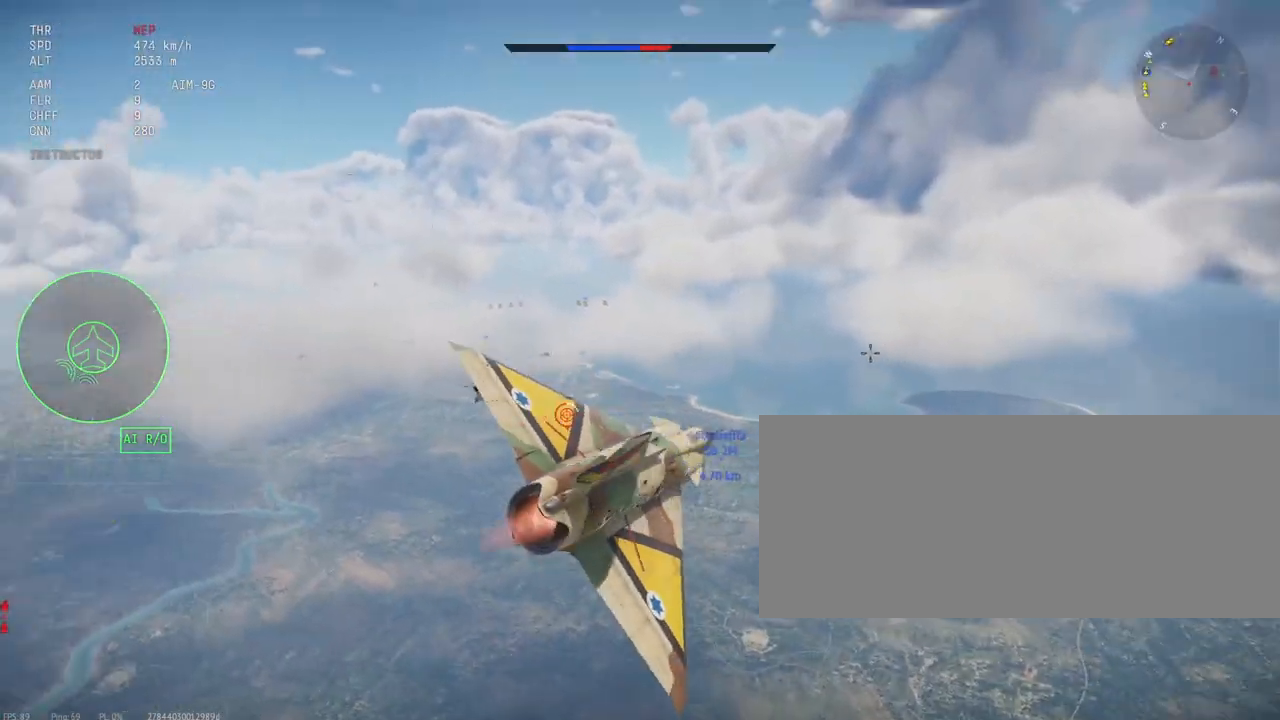
{"keys": ["c", "shift_l"], "mouse": [], "events": [[67, "a", "up"], [300, "c", "down"]]}
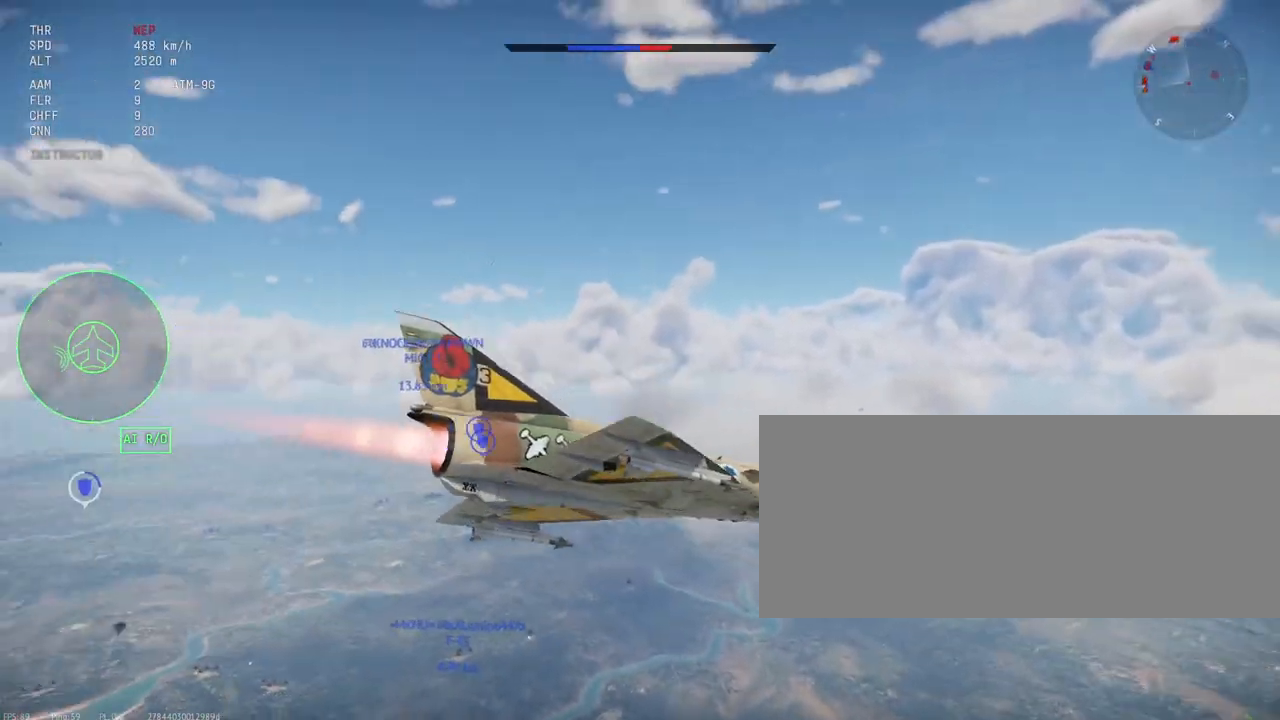
{"keys": ["c", "shift_l"], "mouse": [], "events": []}
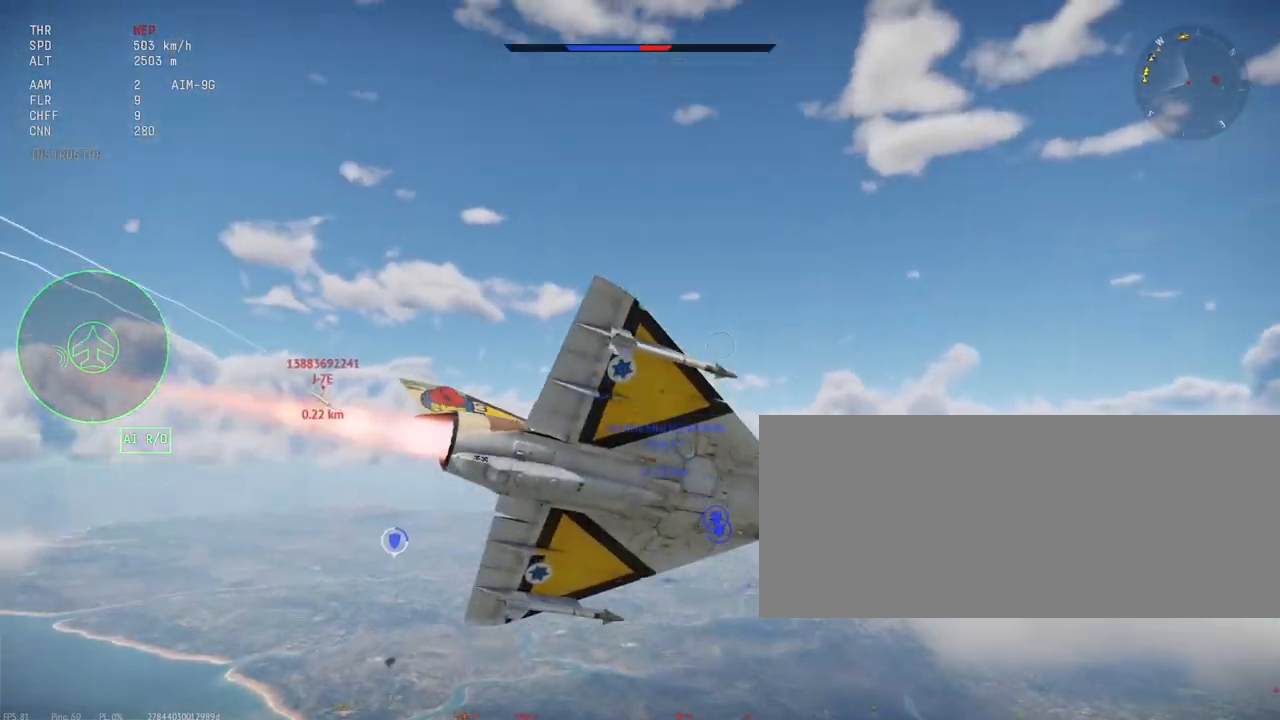
{"keys": ["a", "shift_l"], "mouse": [], "events": [[367, "c", "up"], [483, "a", "down"]]}
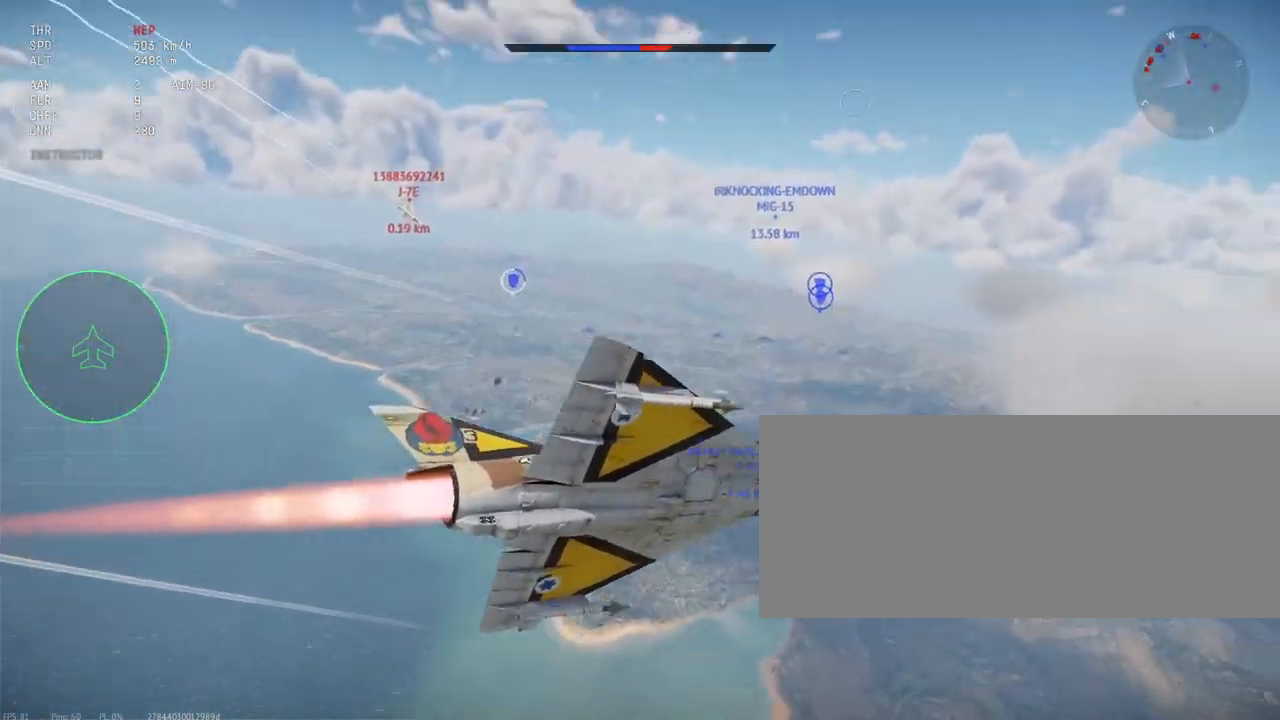
{"keys": ["a", "shift_l"], "mouse": [], "events": [[33, "a", "up"], [417, "a", "down"]]}
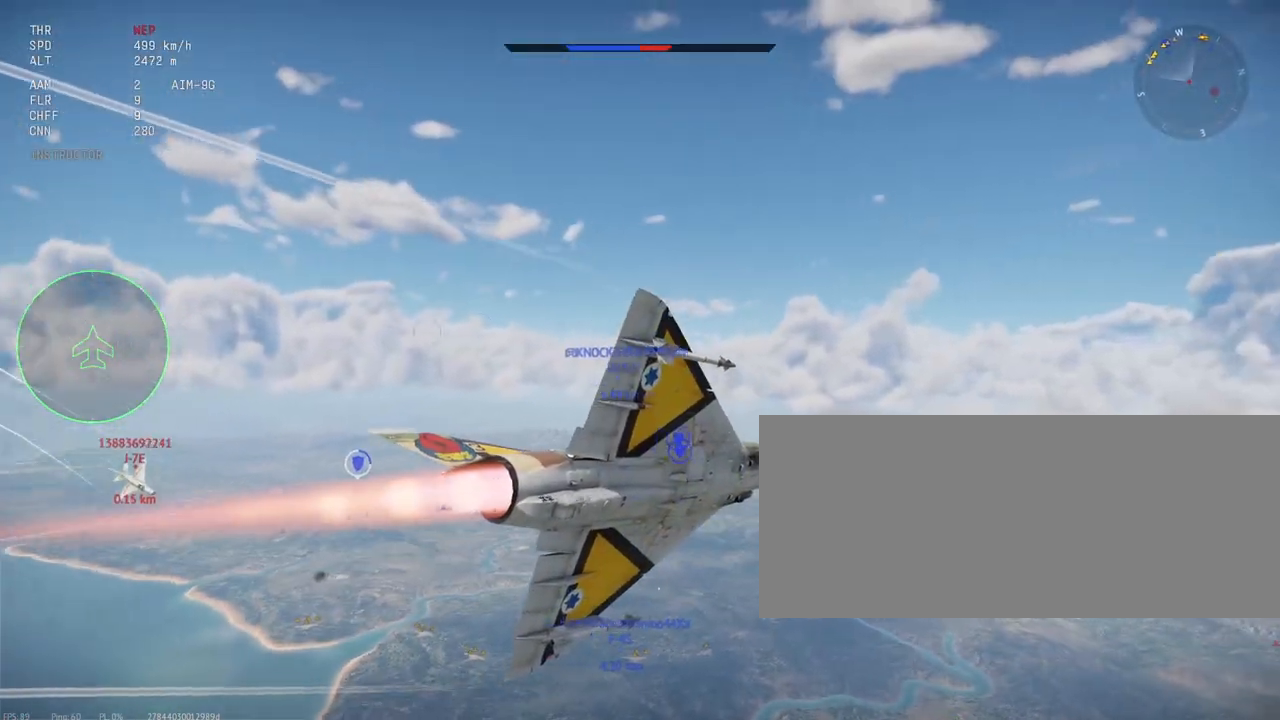
{"keys": ["shift_l", "x"], "mouse": [], "events": [[350, "x", "down"], [400, "a", "up"]]}
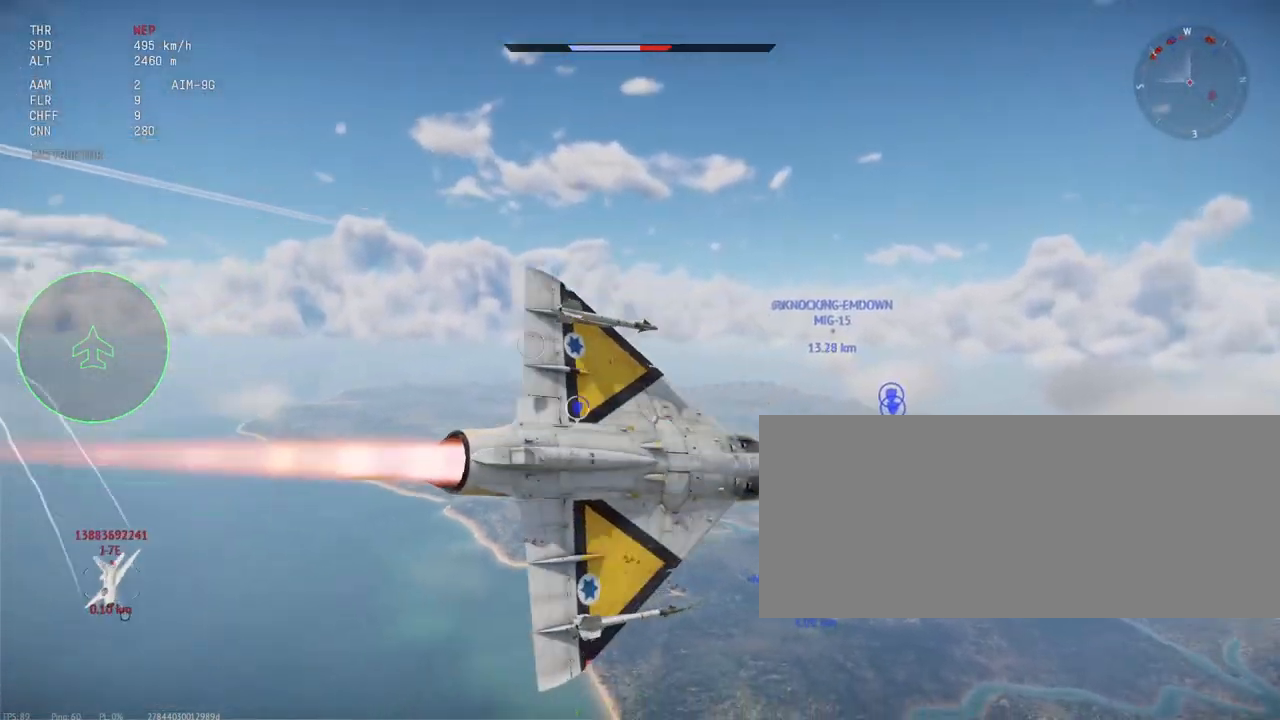
{"keys": ["d", "shift_l"], "mouse": [], "events": [[17, "x", "up"], [183, "d", "down"]]}
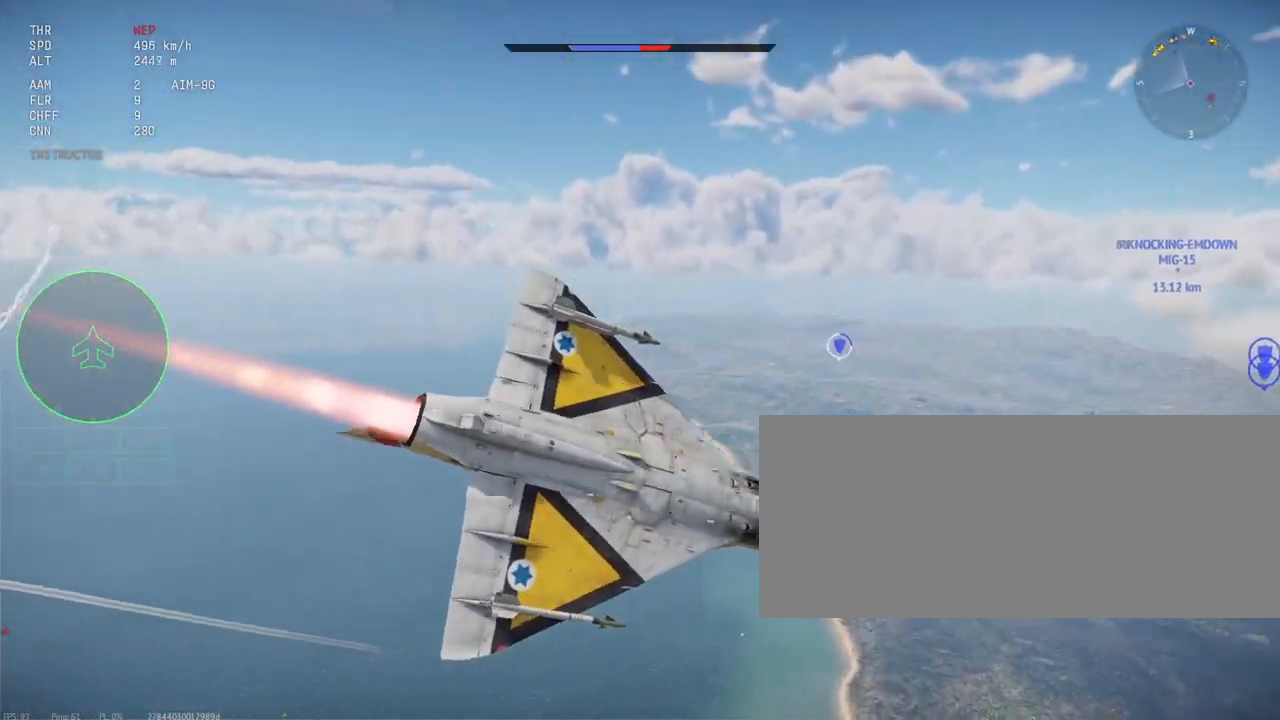
{"keys": ["d", "shift_l"], "mouse": [], "events": []}
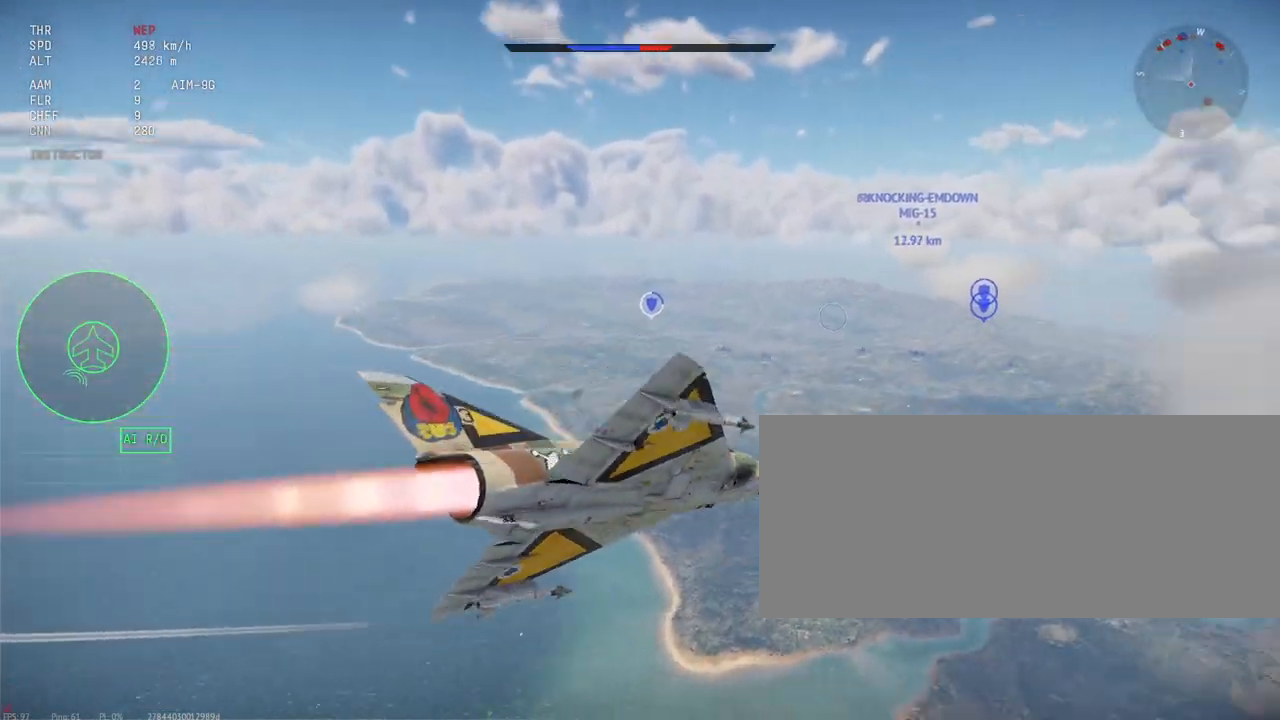
{"keys": ["d", "shift_l"], "mouse": [], "events": []}
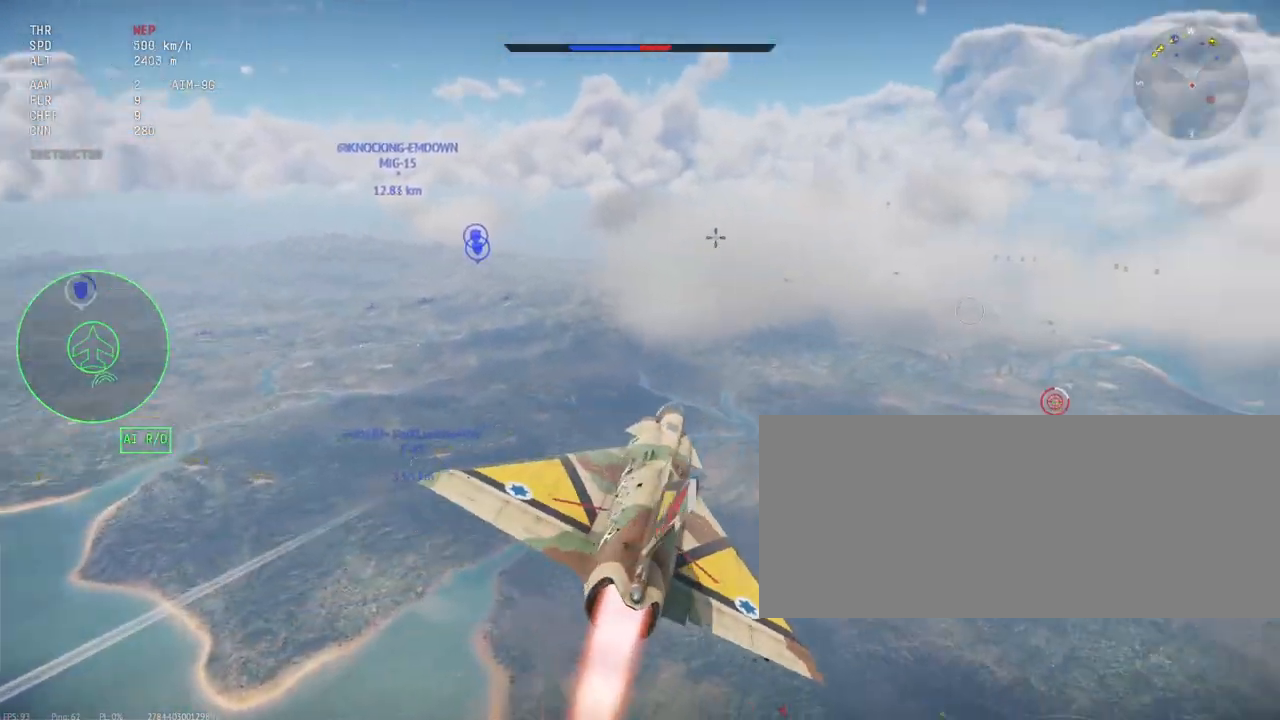
{"keys": ["a", "shift_l"], "mouse": [], "events": [[150, "d", "up"], [500, "a", "down"]]}
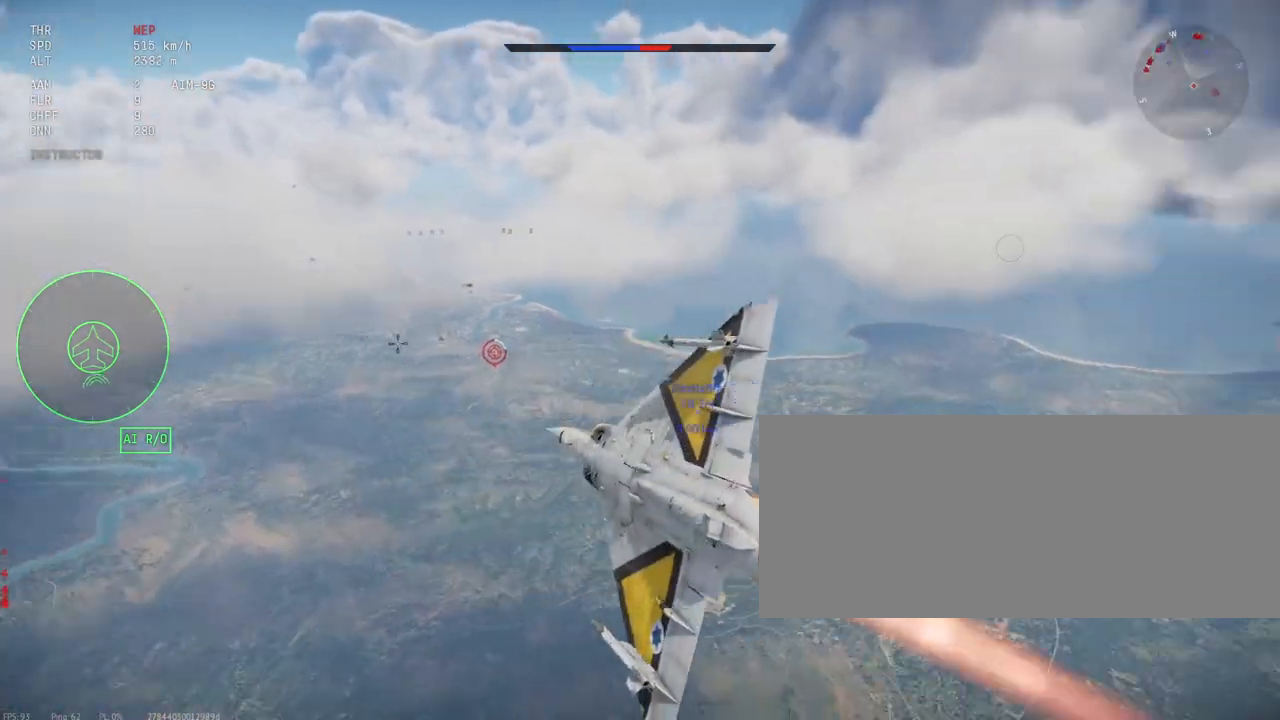
{"keys": ["c", "shift_l"], "mouse": [], "events": [[217, "a", "up"], [467, "c", "down"]]}
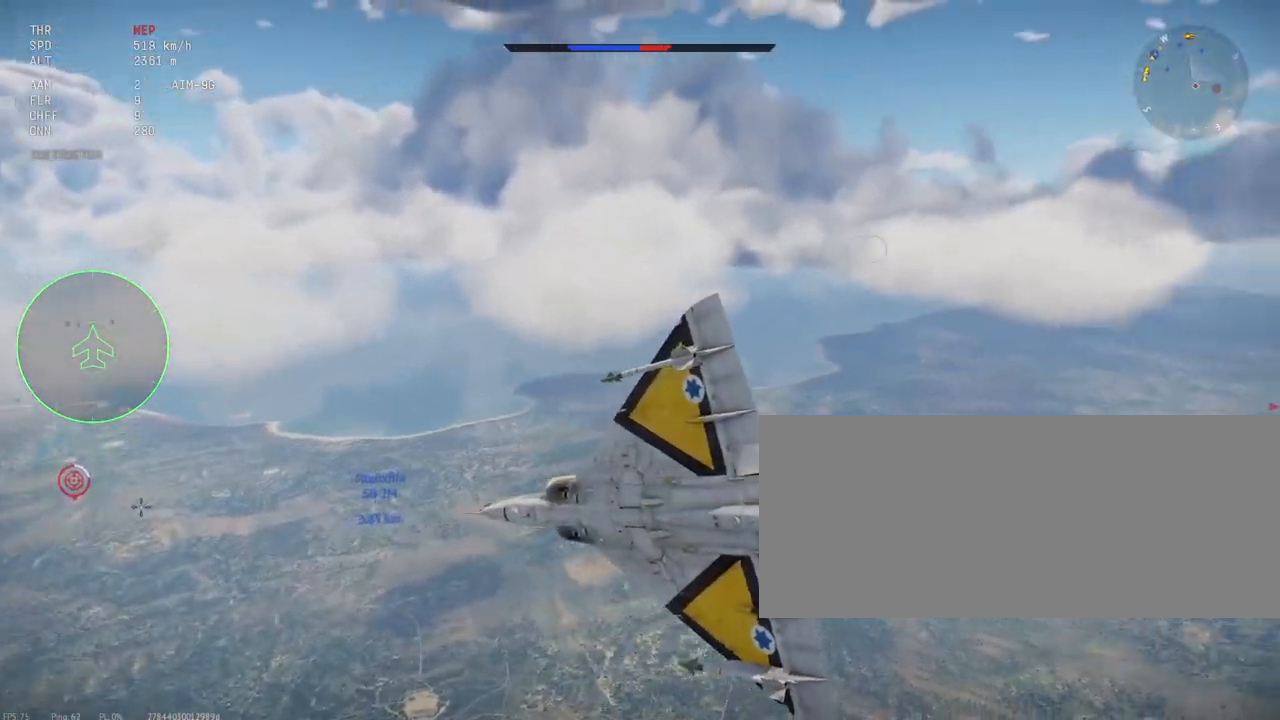
{"keys": ["c", "shift_l"], "mouse": [], "events": []}
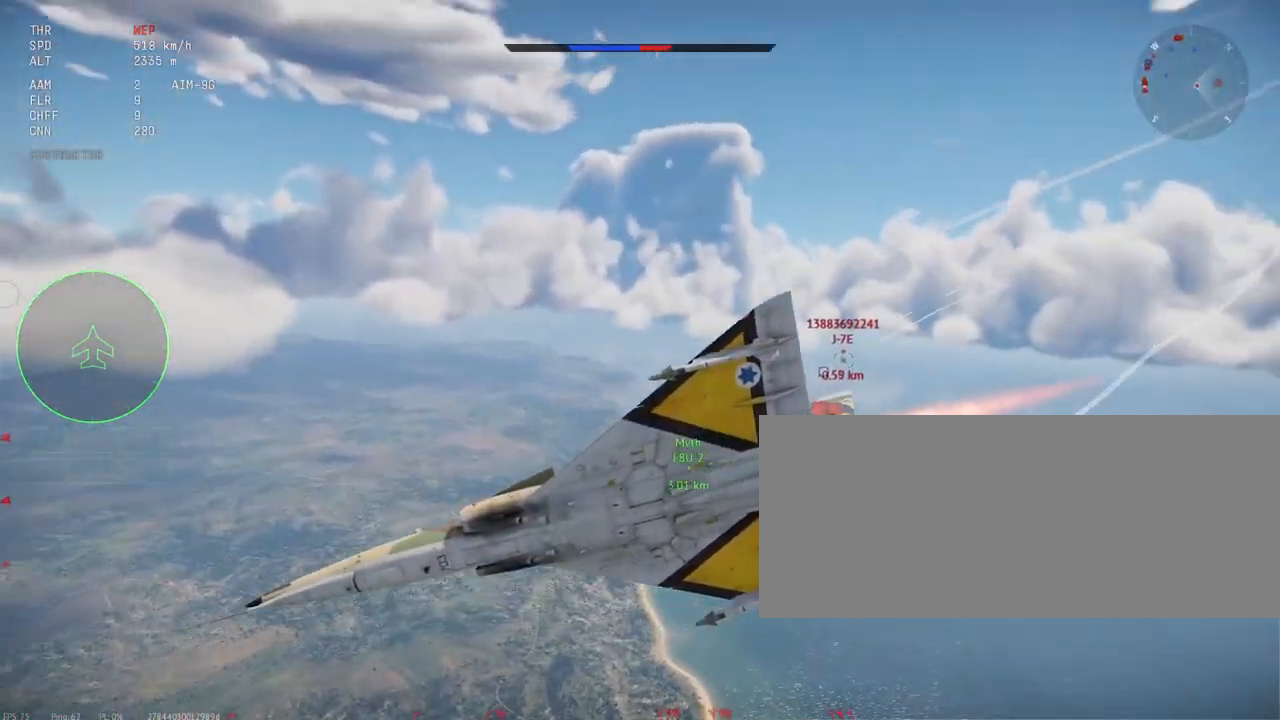
{"keys": ["c", "shift_l"], "mouse": [], "events": []}
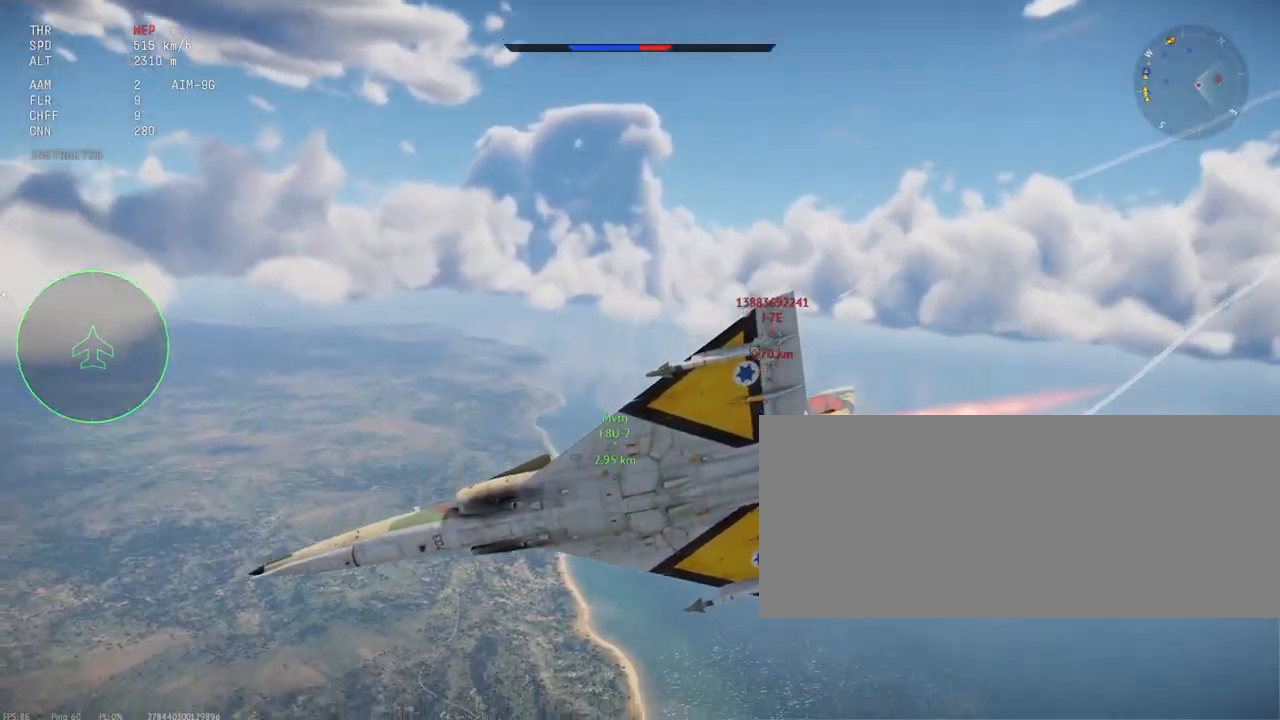
{"keys": ["c", "shift_l"], "mouse": [], "events": []}
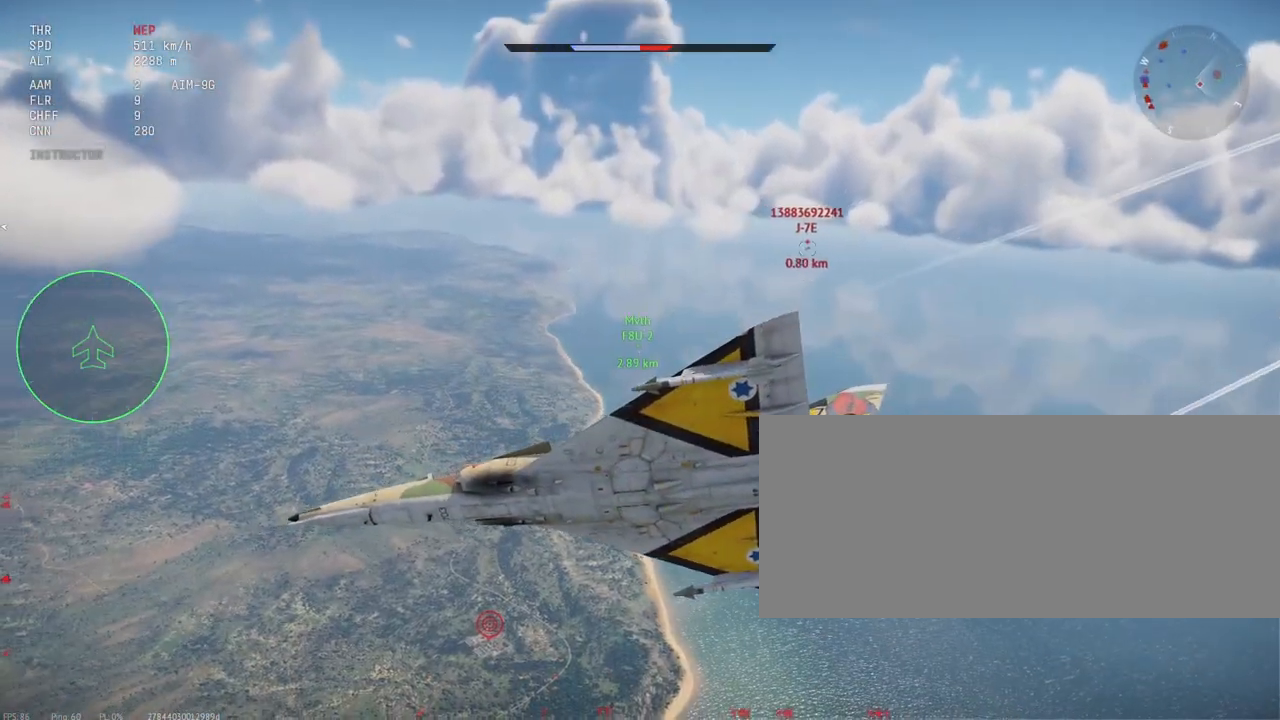
{"keys": ["shift_l"], "mouse": [], "events": [[500, "c", "up"]]}
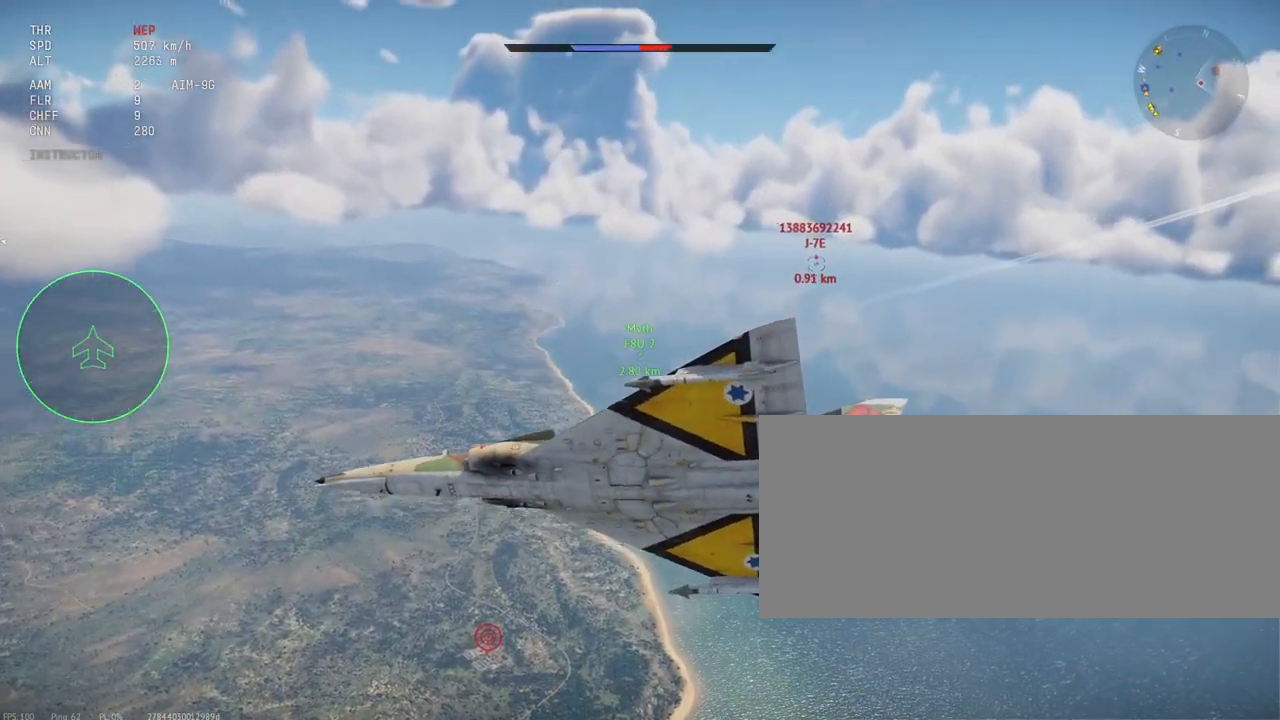
{"keys": ["shift_l"], "mouse": [], "events": [[133, "d", "down"], [433, "d", "up"]]}
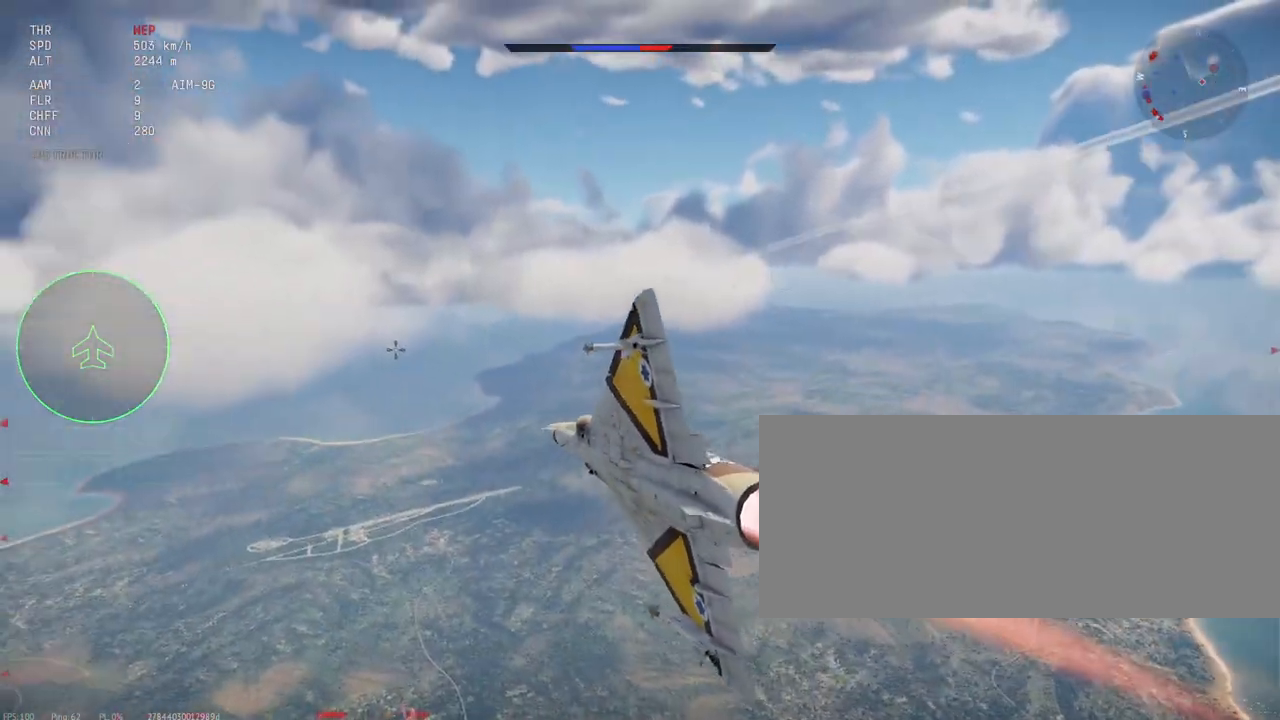
{"keys": ["shift_l"], "mouse": []}
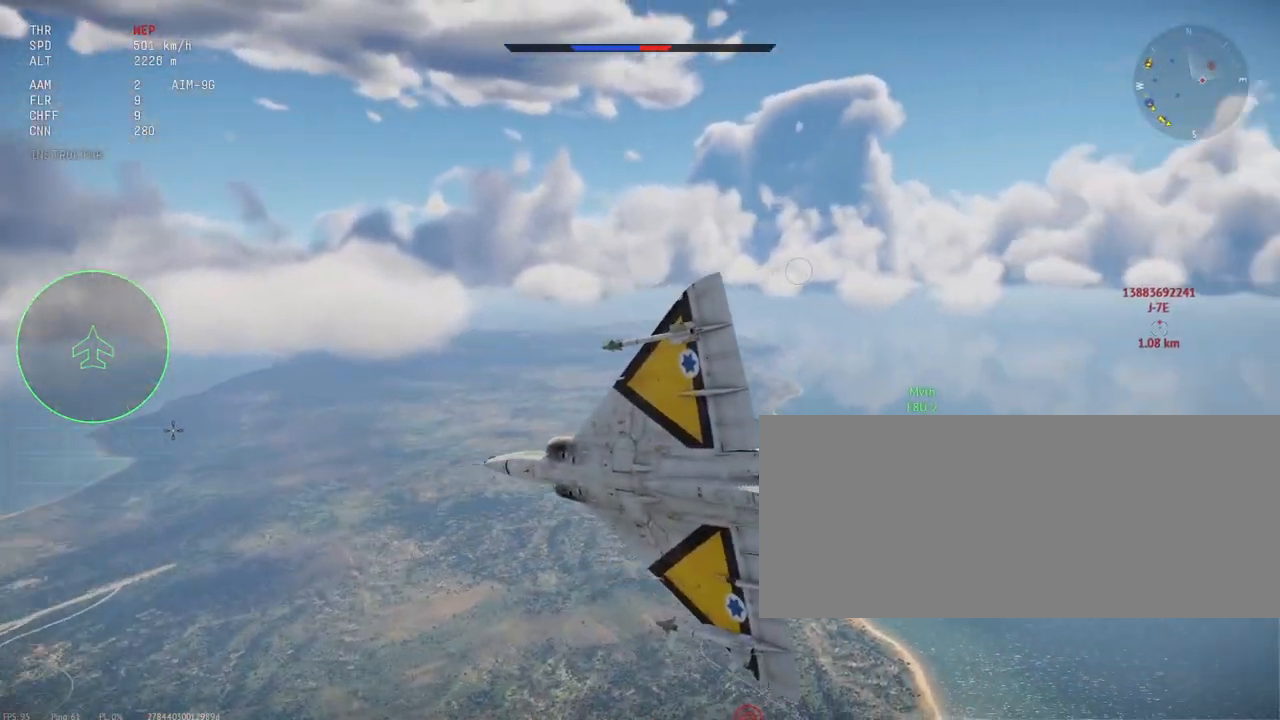
{"keys": ["shift_l"], "mouse": []}
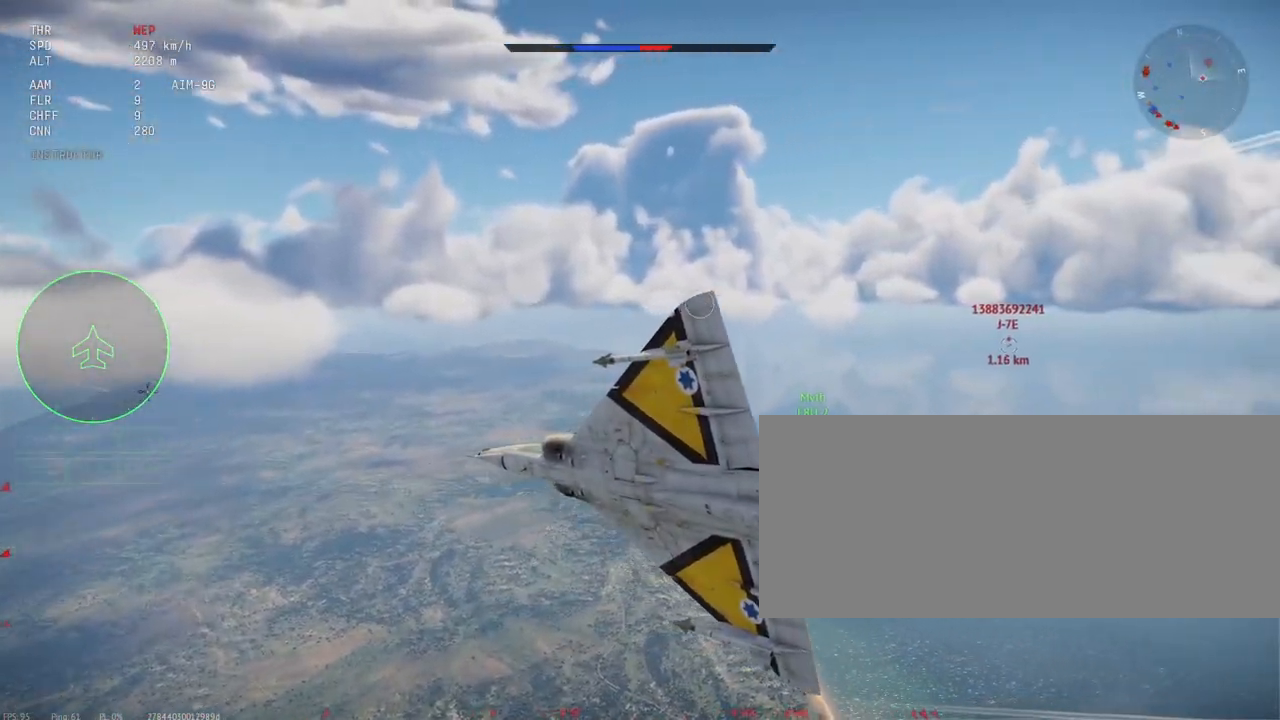
{"keys": ["shift_l"], "mouse": [], "events": []}